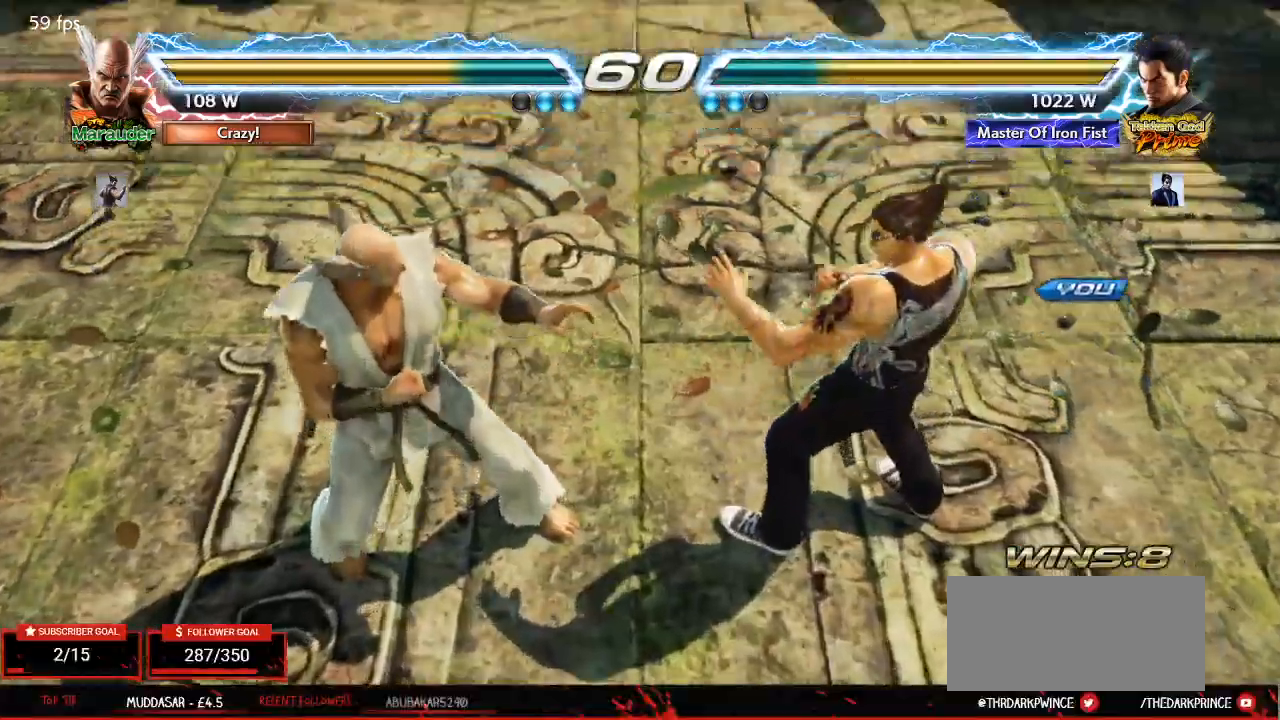
Gameplay with a controller (arcade stick); each line is a JSON object with the inputs held at the frame after it (dt_ms = milliseconds from this image to that frame). "events" lists button and stick changes between this image and that frame as [ms after this image, input, new state], when the widget could be followed in between. Not read: L3 R3.
{"dt_ms": 500, "buttons": [], "left_stick": "center", "events": [[167, "TRIANGLE", "down"], [233, "R1", "down"], [250, "TRIANGLE", "up"], [300, "R1", "up"], [350, "TRIANGLE", "down"], [383, "R1", "down"], [417, "TRIANGLE", "up"], [467, "R1", "up"]]}
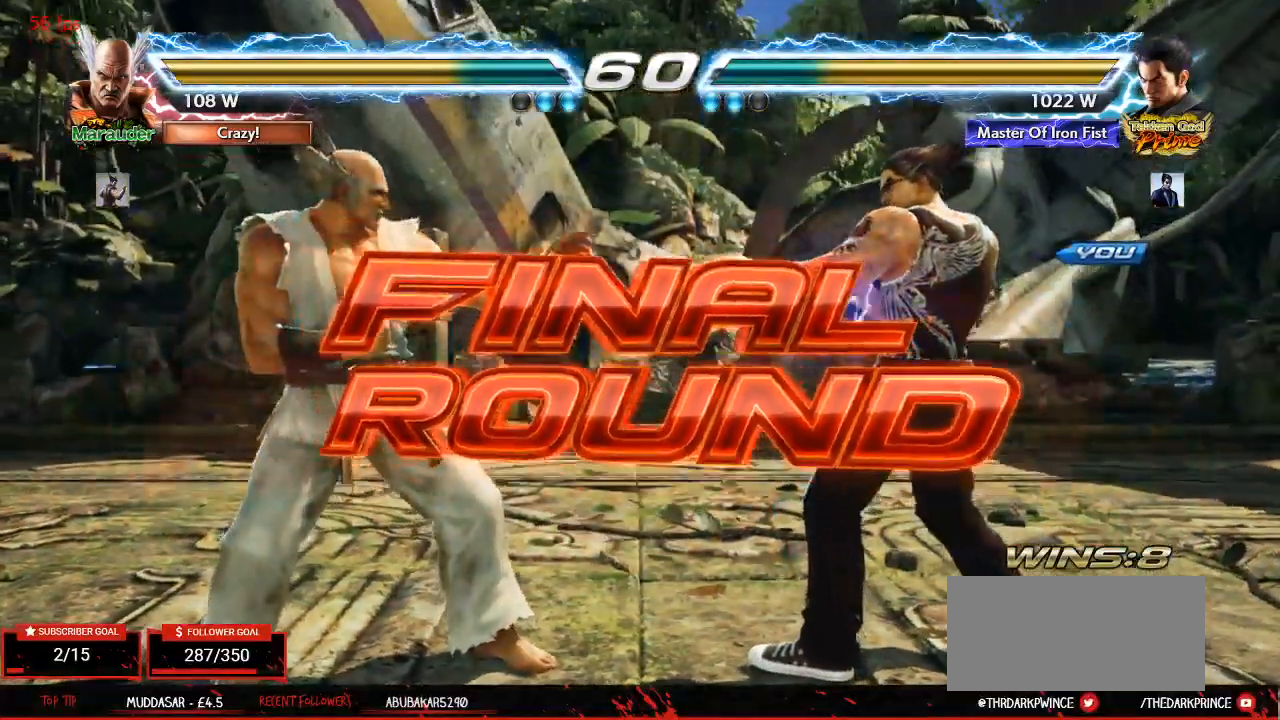
{"dt_ms": 500, "buttons": [], "left_stick": "center", "events": [[367, "left_stick", "up"], [467, "left_stick", "center"]]}
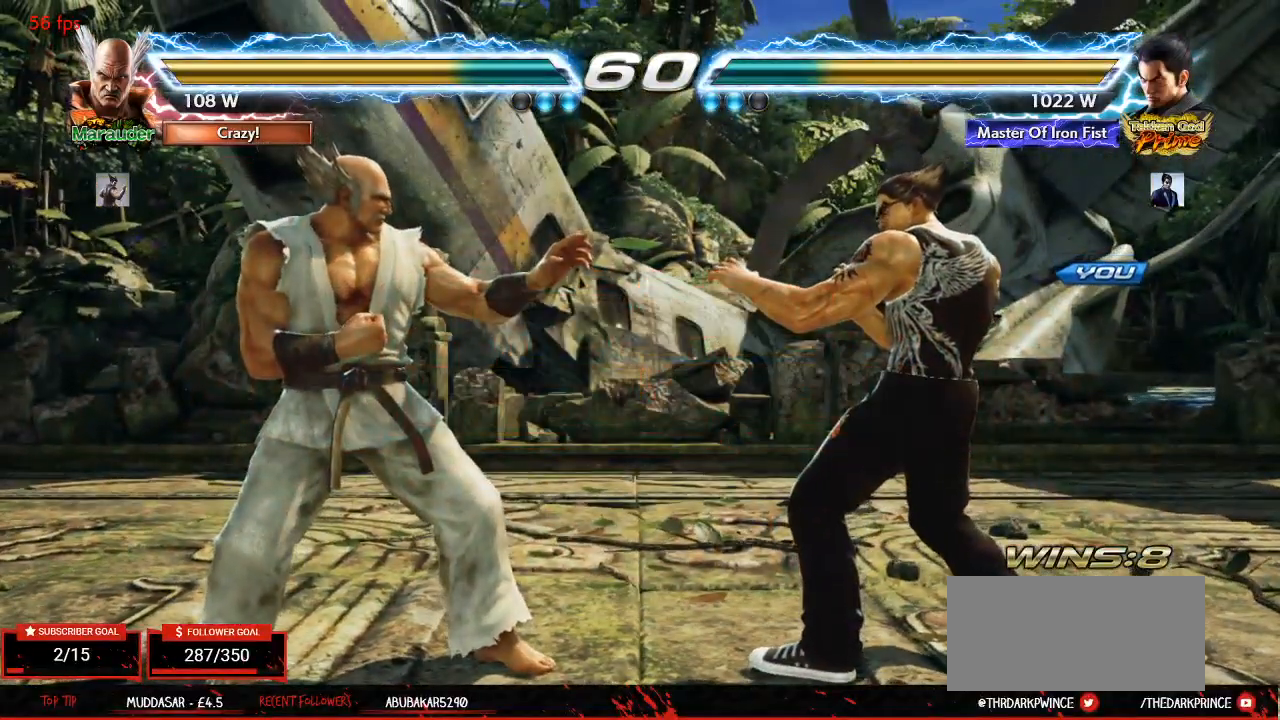
{"dt_ms": 500, "buttons": ["R1"], "left_stick": "center", "events": [[50, "TRIANGLE", "down"], [83, "R1", "down"], [133, "TRIANGLE", "up"], [183, "R1", "up"], [200, "TRIANGLE", "down"], [267, "R1", "down"], [283, "TRIANGLE", "up"], [350, "R1", "up"], [350, "TRIANGLE", "down"], [433, "R1", "down"], [450, "TRIANGLE", "up"]]}
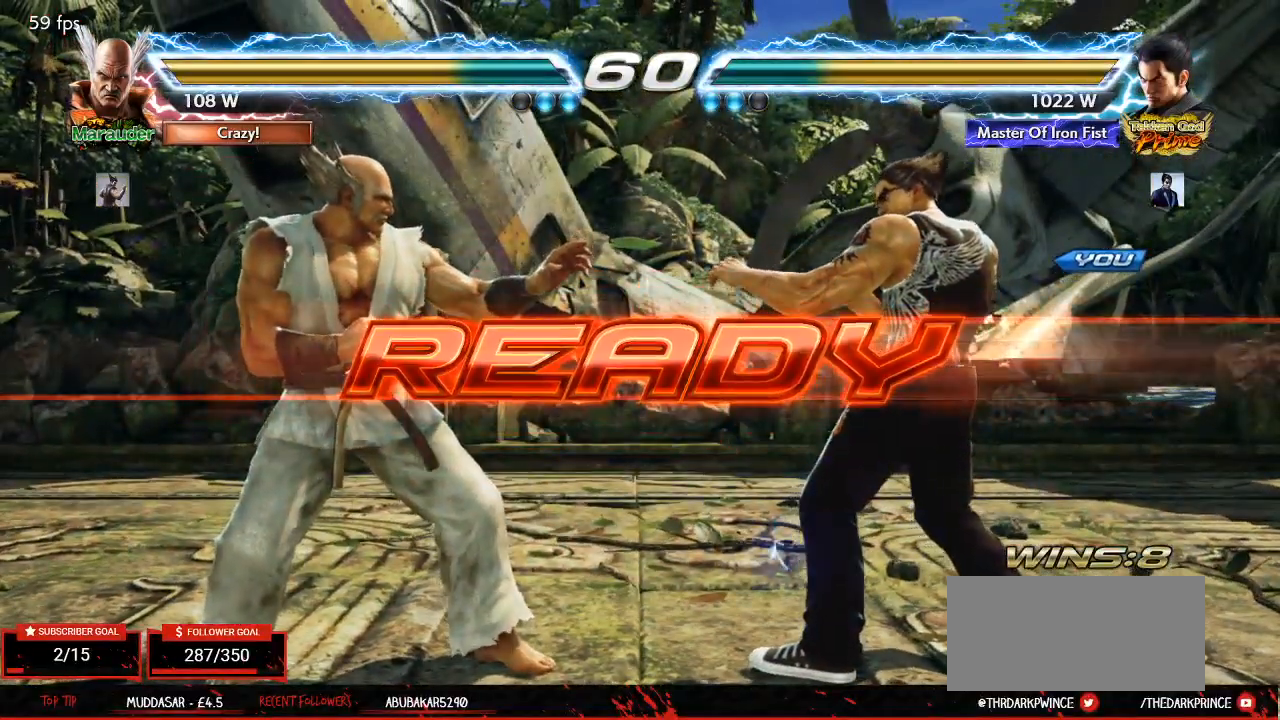
{"dt_ms": 500, "buttons": ["R1"], "left_stick": "center", "events": [[17, "R1", "up"], [100, "left_stick", "left"], [150, "left_stick", "center"], [200, "left_stick", "right"], [300, "left_stick", "left"], [367, "TRIANGLE", "down"], [400, "left_stick", "right"], [433, "R1", "down"], [450, "TRIANGLE", "up"], [467, "left_stick", "center"]]}
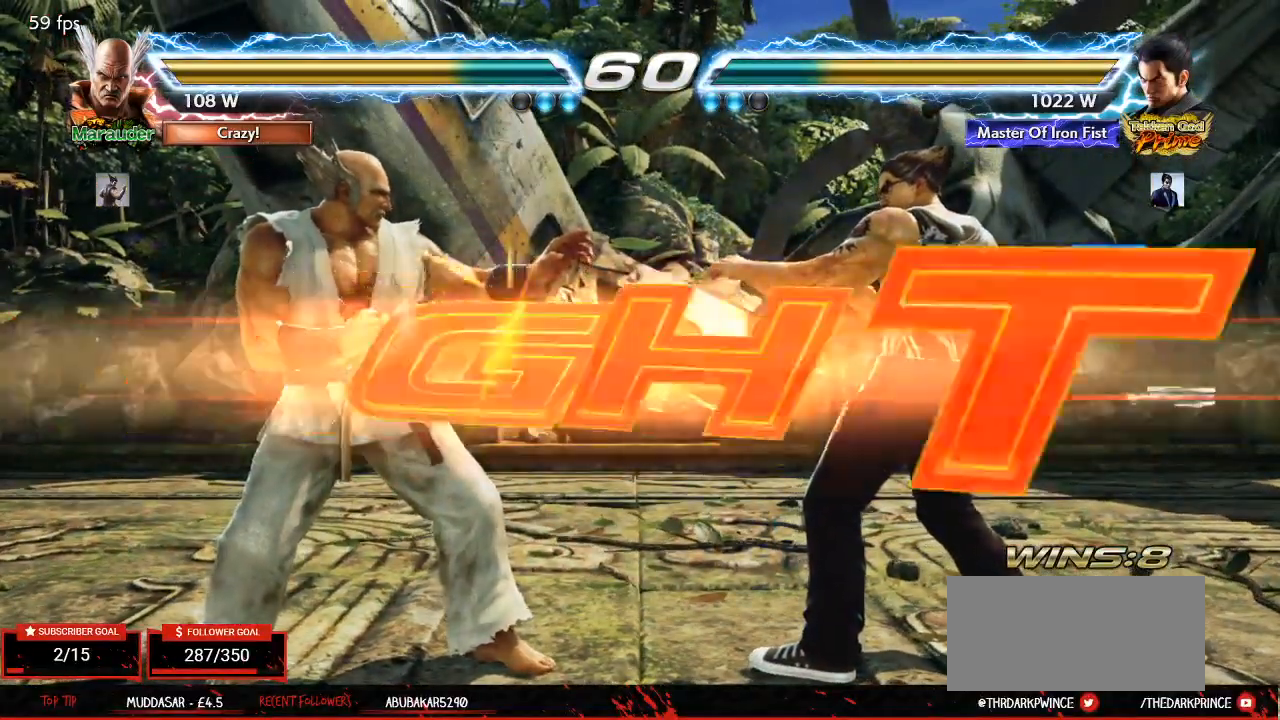
{"dt_ms": 500, "buttons": [], "left_stick": "up", "events": [[17, "R1", "up"], [17, "left_stick", "left"], [33, "TRIANGLE", "down"], [83, "R1", "down"], [83, "left_stick", "center"], [133, "TRIANGLE", "up"], [183, "R1", "up"], [233, "left_stick", "up"], [333, "CIRCLE", "down"], [383, "CIRCLE", "up"], [433, "CIRCLE", "down"], [467, "CIRCLE", "up"]]}
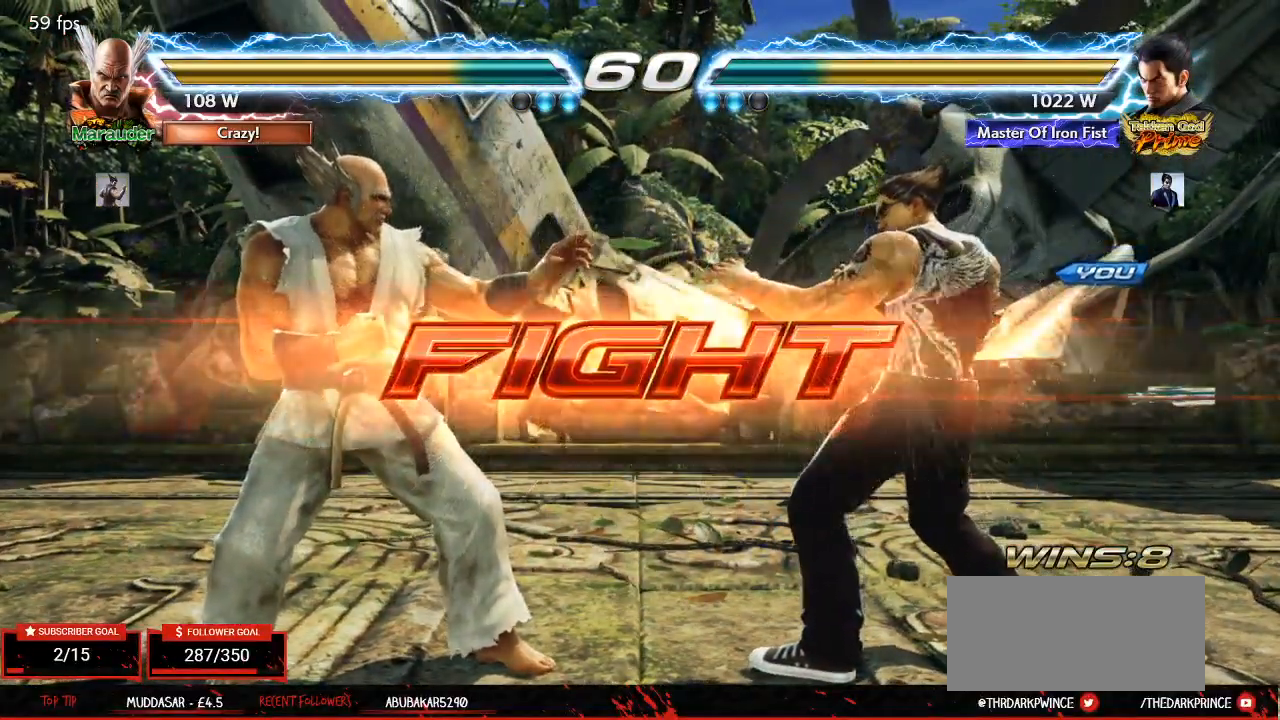
{"dt_ms": 500, "buttons": [], "left_stick": "center"}
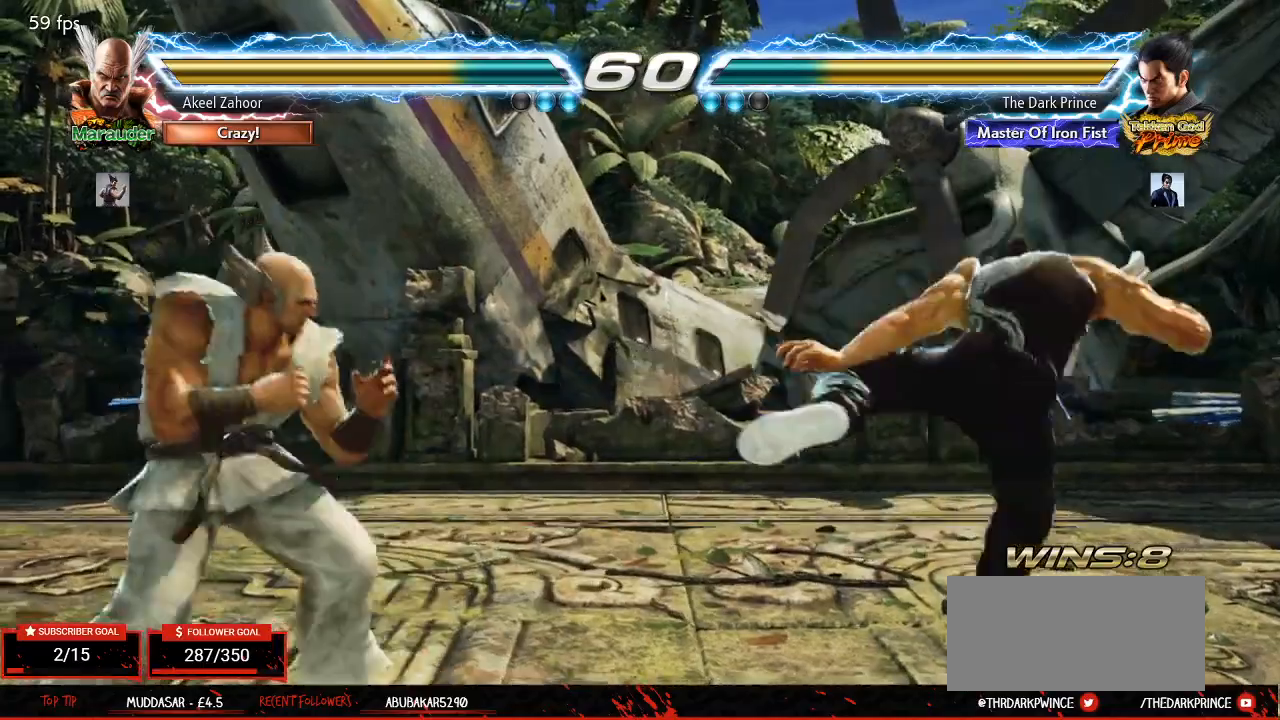
{"dt_ms": 500, "buttons": [], "left_stick": "right", "events": [[100, "left_stick", "right"], [183, "left_stick", "center"], [267, "left_stick", "right"]]}
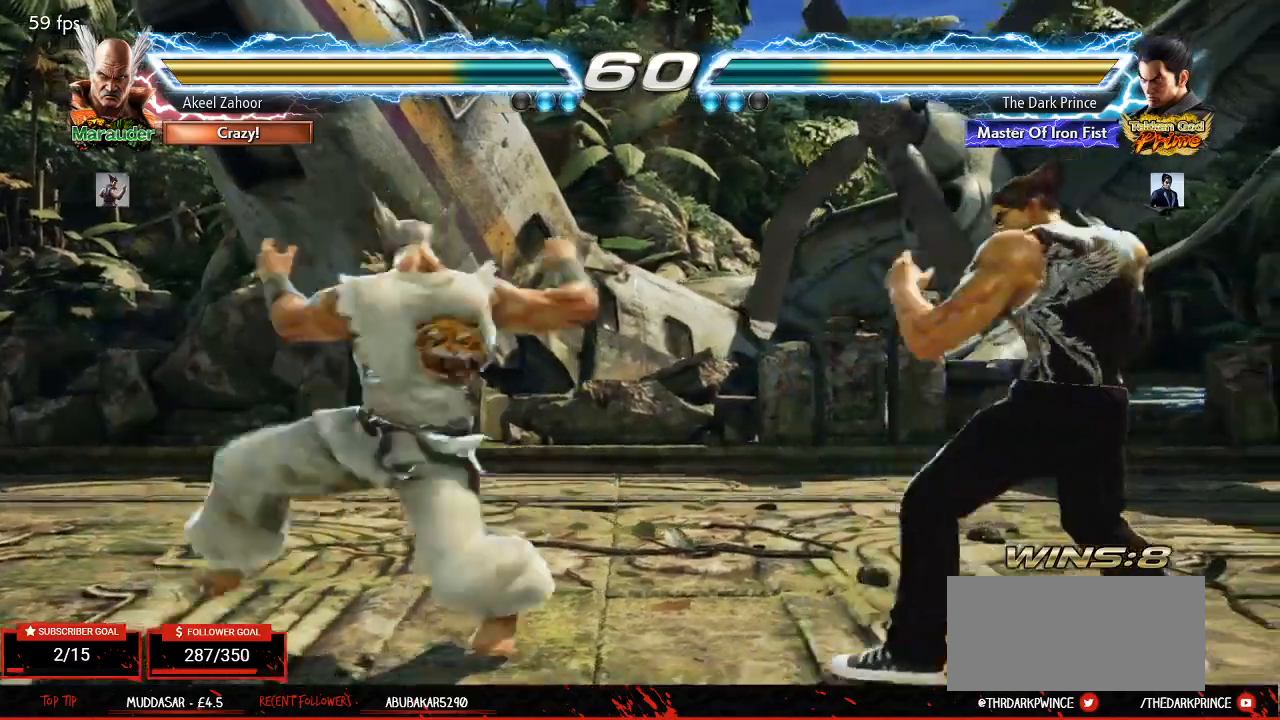
{"dt_ms": 500, "buttons": [], "left_stick": "center", "events": [[67, "left_stick", "center"], [133, "left_stick", "right"], [317, "left_stick", "down-right"], [467, "left_stick", "center"]]}
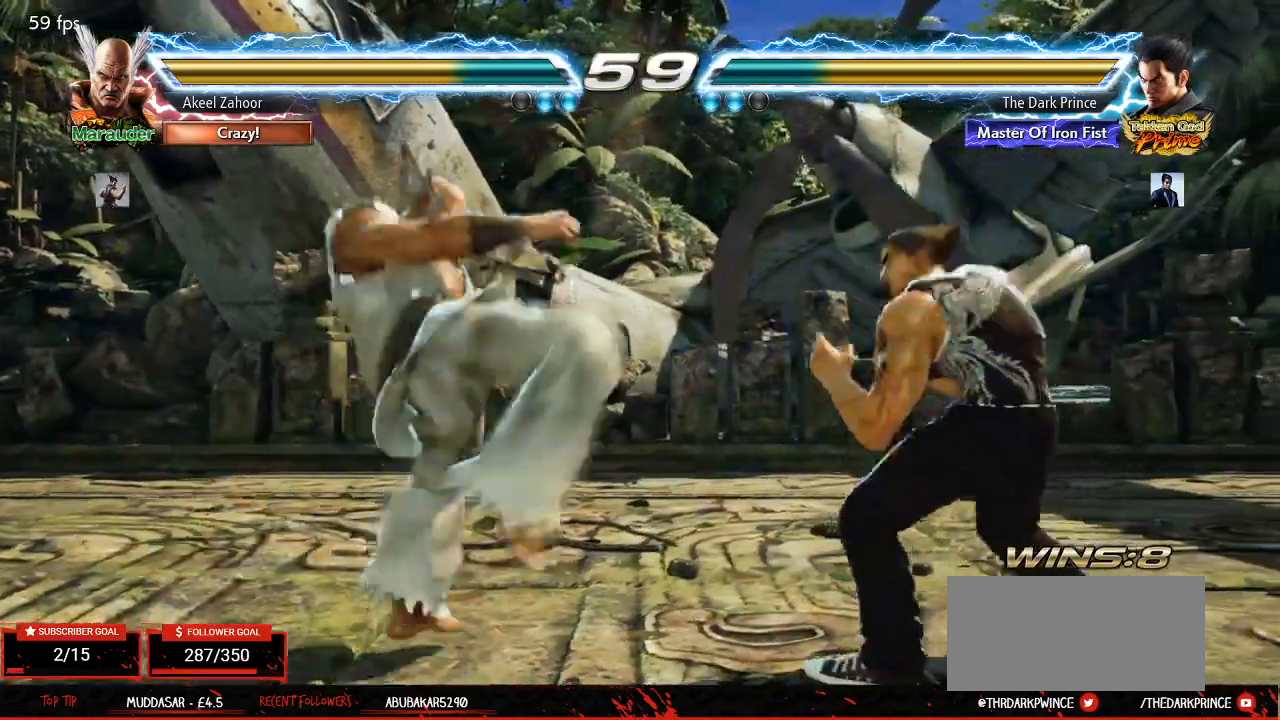
{"dt_ms": 1000, "buttons": [], "left_stick": "down-left"}
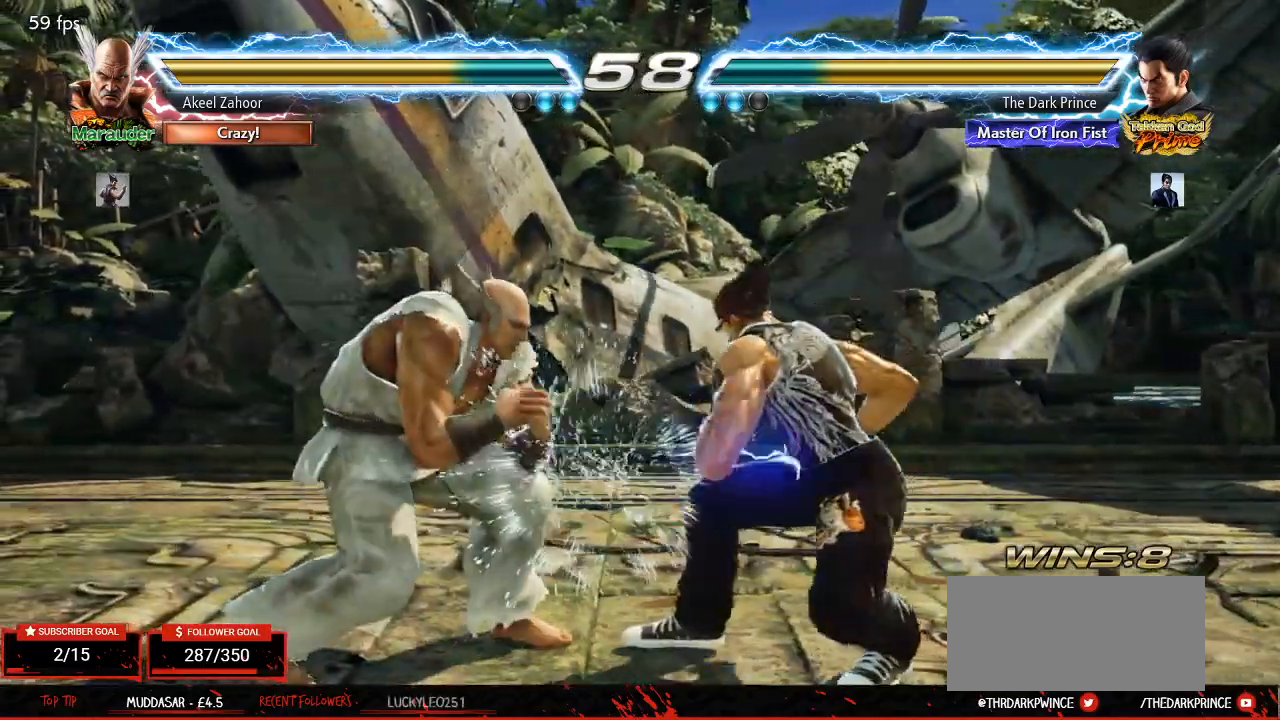
{"dt_ms": 500, "buttons": [], "left_stick": "right", "events": [[67, "left_stick", "center"], [167, "left_stick", "right"]]}
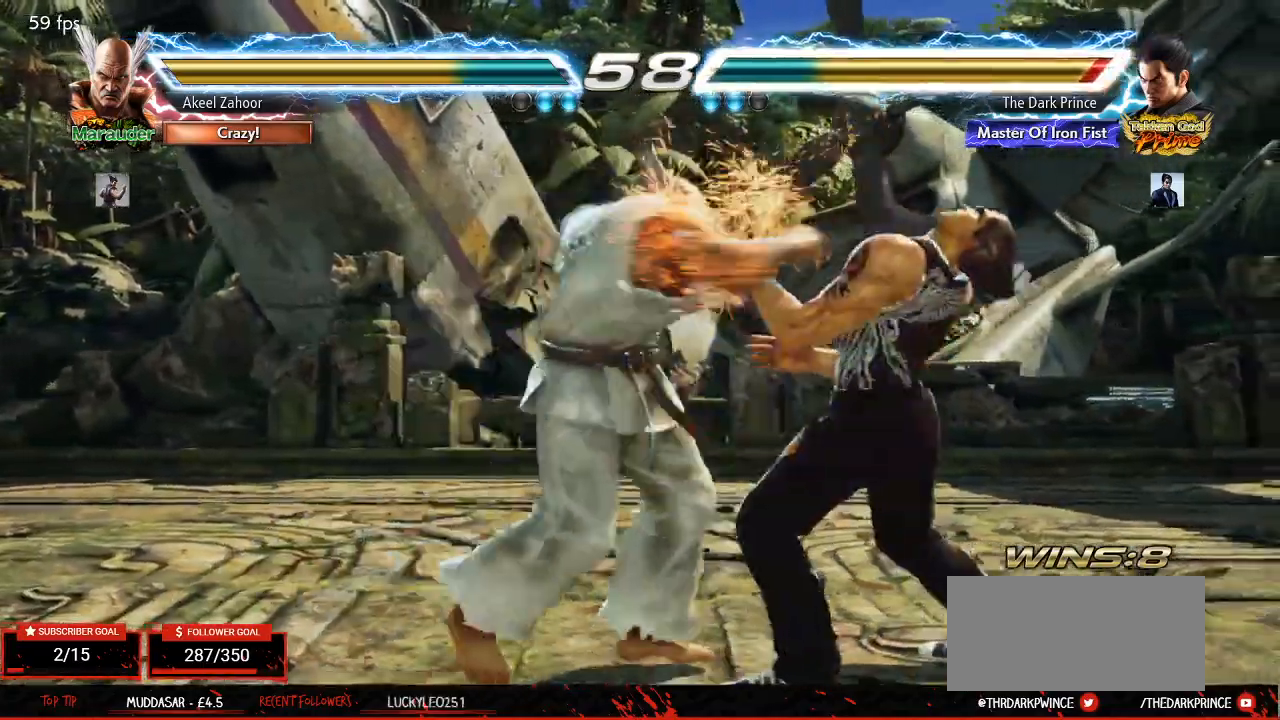
{"dt_ms": 500, "buttons": [], "left_stick": "right", "events": []}
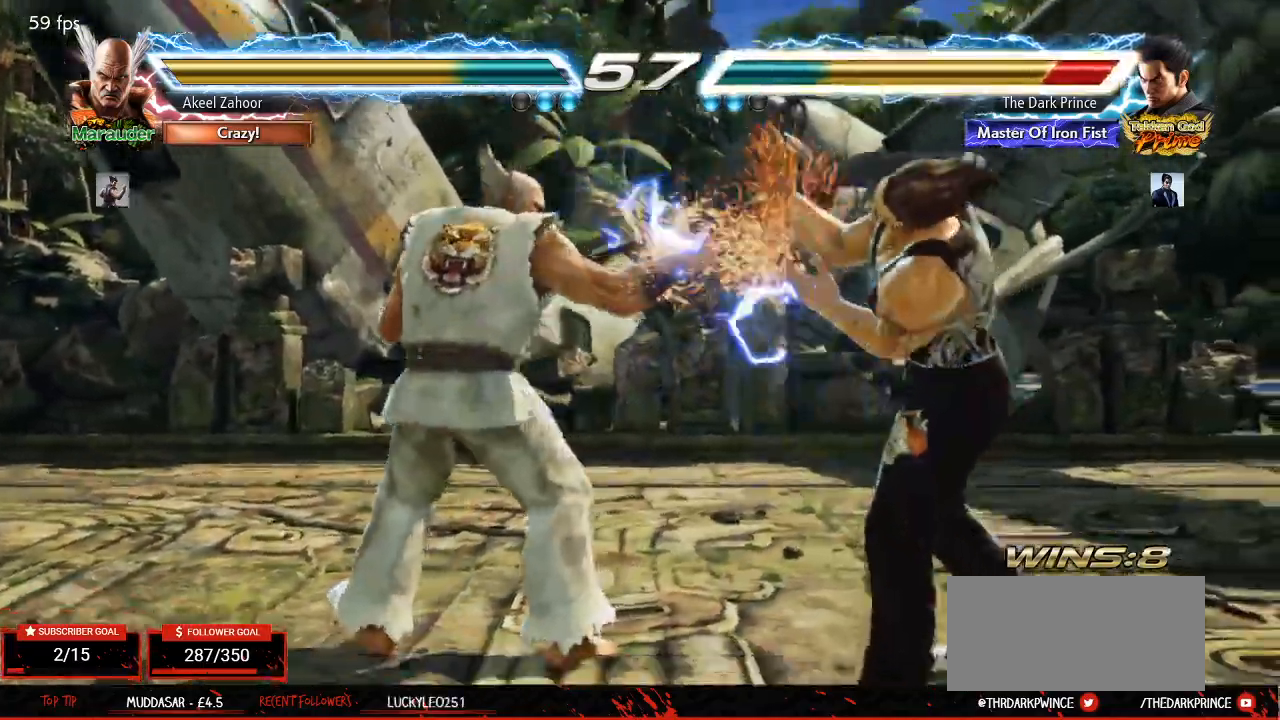
{"dt_ms": 500, "buttons": [], "left_stick": "right", "events": [[150, "left_stick", "center"], [250, "left_stick", "right"], [317, "left_stick", "center"], [400, "left_stick", "right"]]}
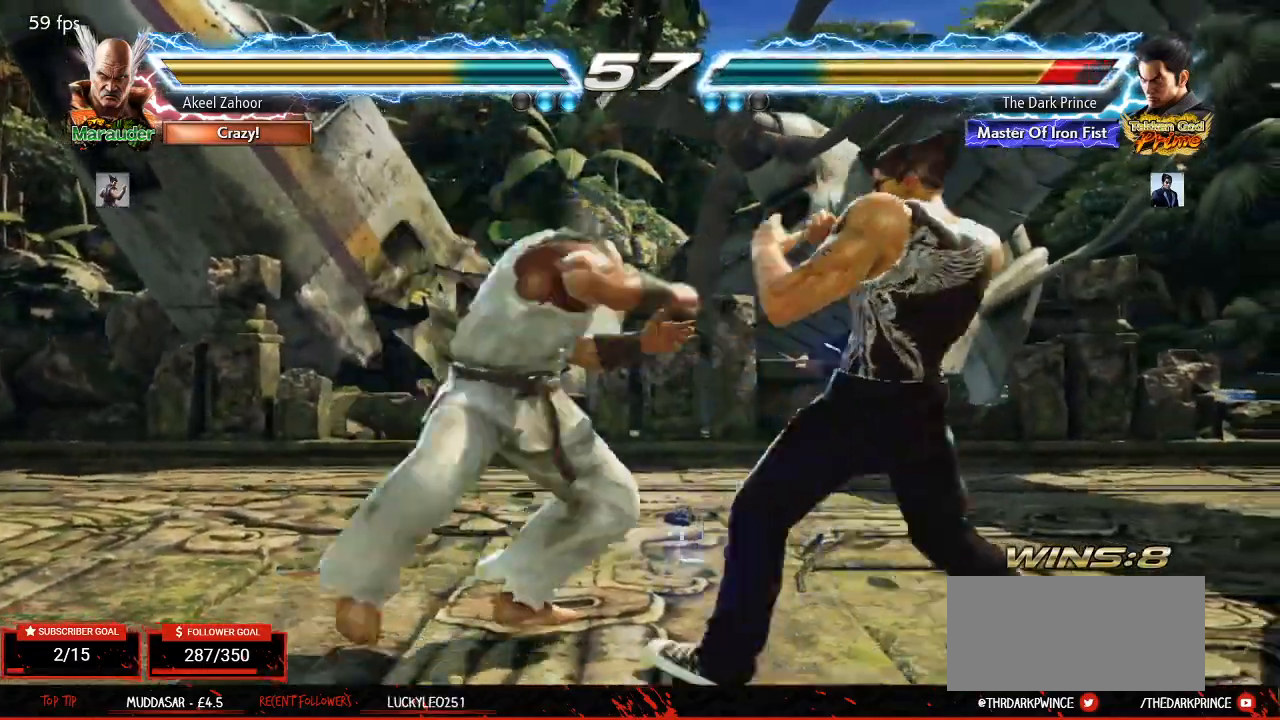
{"dt_ms": 500, "buttons": [], "left_stick": "right", "events": [[317, "left_stick", "center"], [467, "left_stick", "right"]]}
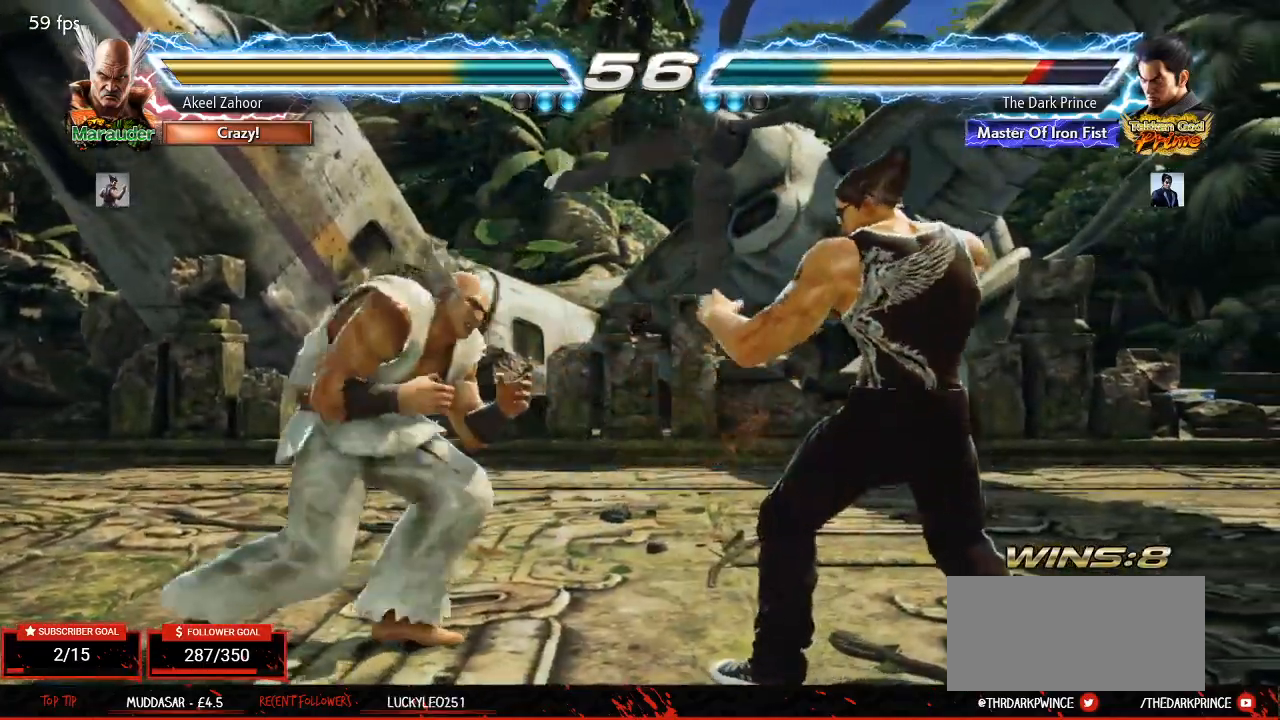
{"dt_ms": 500, "buttons": [], "left_stick": "right", "events": [[50, "left_stick", "center"], [133, "left_stick", "right"], [333, "left_stick", "down-right"], [433, "left_stick", "right"]]}
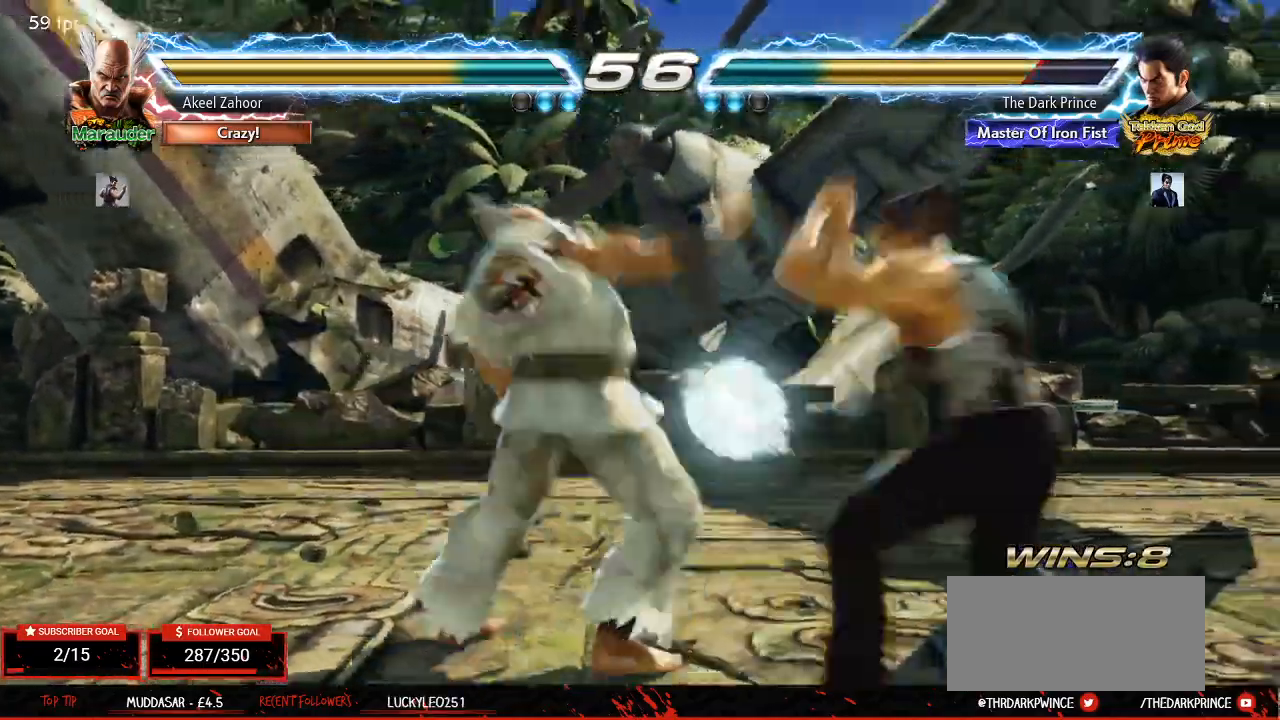
{"dt_ms": 1000, "buttons": [], "left_stick": "center"}
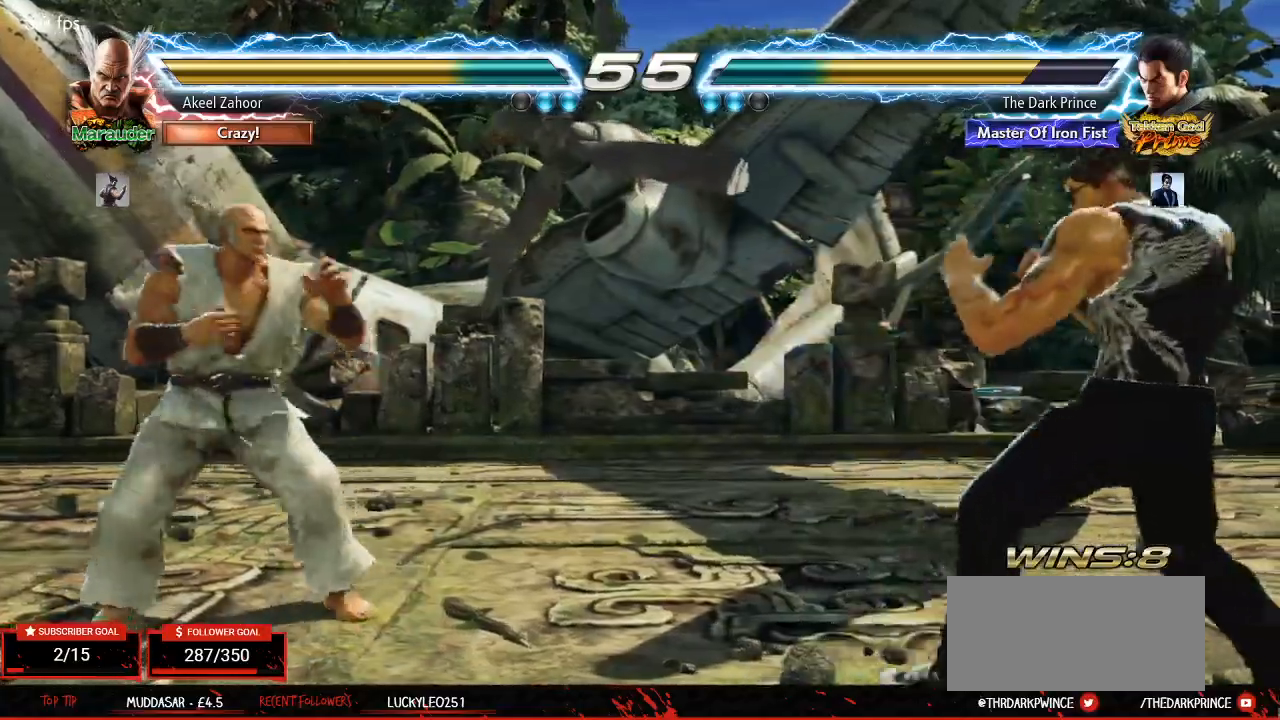
{"dt_ms": 500, "buttons": [], "left_stick": "center", "events": [[117, "left_stick", "right"], [183, "left_stick", "center"], [267, "left_stick", "right"], [367, "left_stick", "down"], [450, "left_stick", "center"]]}
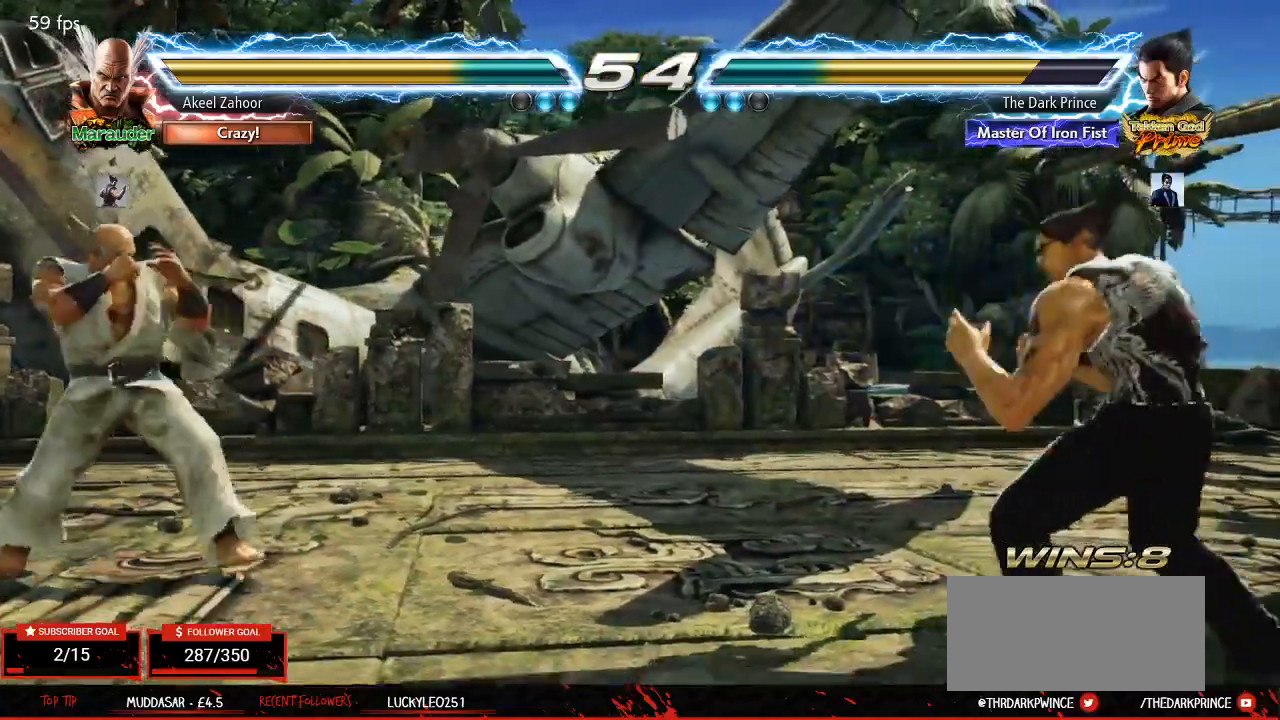
{"dt_ms": 500, "buttons": [], "left_stick": "right", "events": [[67, "left_stick", "left"], [133, "left_stick", "down"], [250, "left_stick", "center"], [317, "left_stick", "right"], [400, "left_stick", "center"], [467, "left_stick", "right"]]}
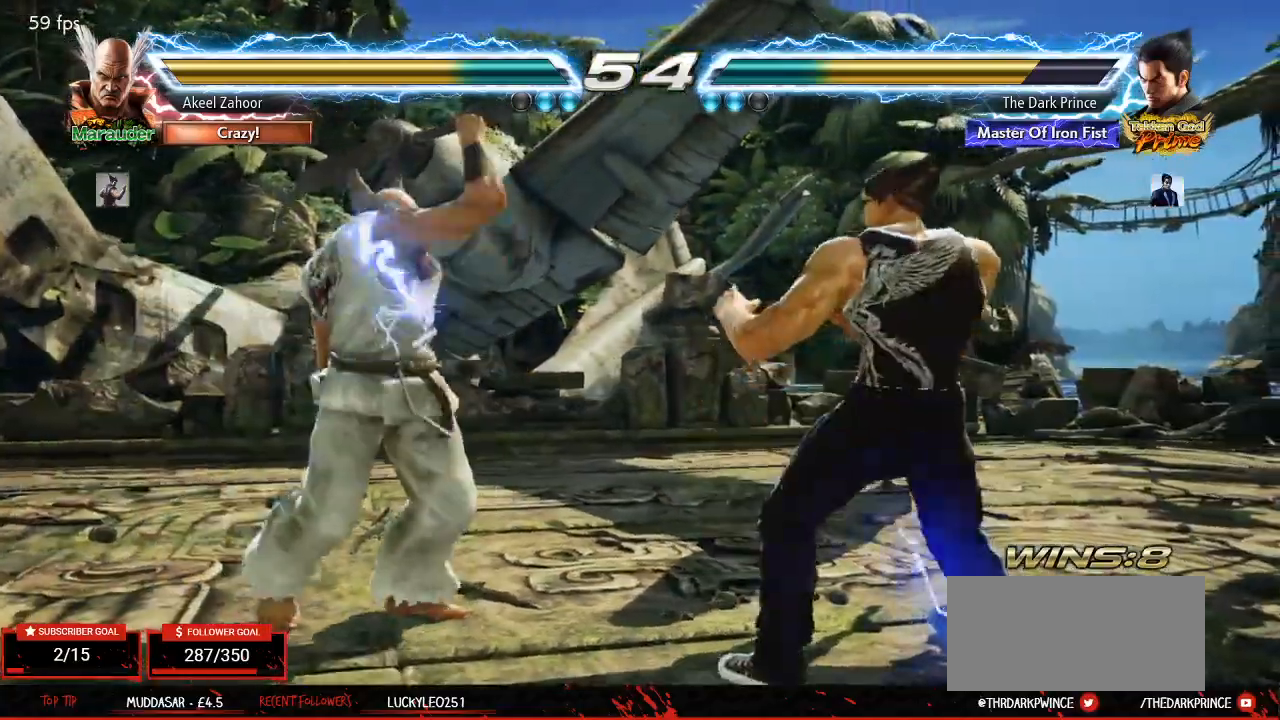
{"dt_ms": 500, "buttons": [], "left_stick": "down", "events": [[233, "left_stick", "center"], [400, "left_stick", "left"], [467, "left_stick", "down"]]}